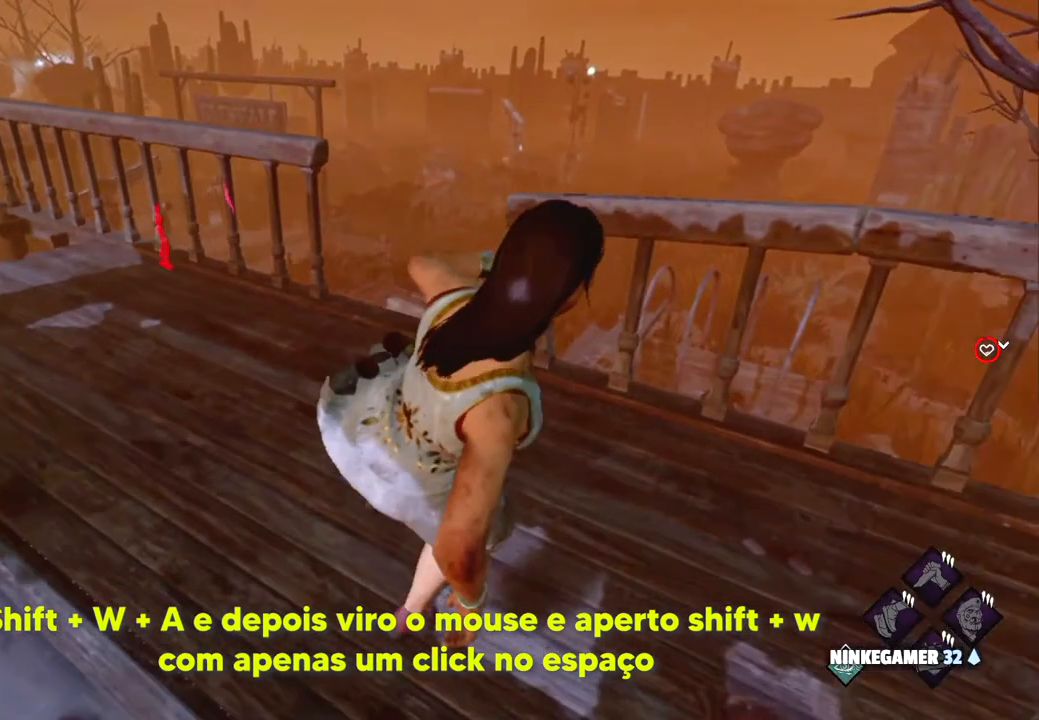
Gameplay with keyboard and mouse; each line is a JSON object with the keys and mouse buttons held at the frame after it. "events" lists presses ("down") and releases ("up") of "1", "2", "3", "4", "5", "a", "alt", "c", "caps_lock", "ctrl", "d", "e", "f", "g", "q", "r", "s", "space", "t", "tab", "v", "w", "x", "z", "mouse_left", "mouse_wheel" and "mouse_right" between this image and that frame as [ms after this image, input, new state], when the widget could be followed in between. "mouse_left", "mouse_wheel", "mouse_right" = the "left", "wheel", "right" buttons of the "mouse" list. No other keys are recorded. "wheel" means that the mouse wheel is clicked or scrolled. Not read: mouse_move shift.
{"keys": ["d"], "mouse": [], "events": [[67, "d", "down"], [200, "w", "up"]]}
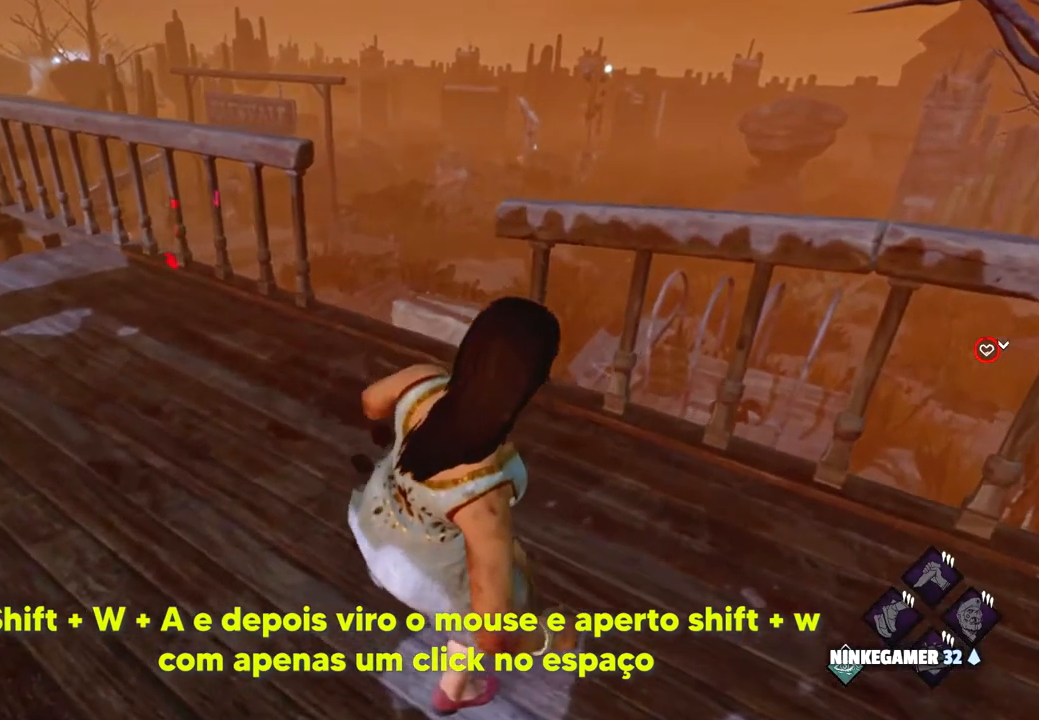
{"keys": ["d"], "mouse": [], "events": []}
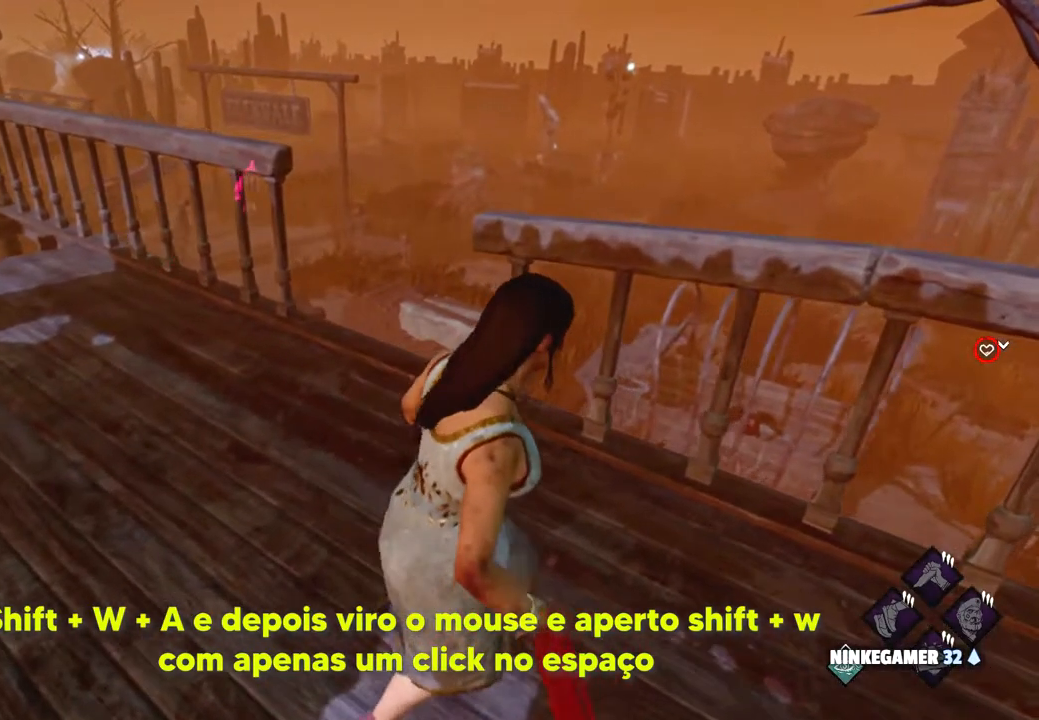
{"keys": ["d", "s"], "mouse": [], "events": [[33, "s", "down"]]}
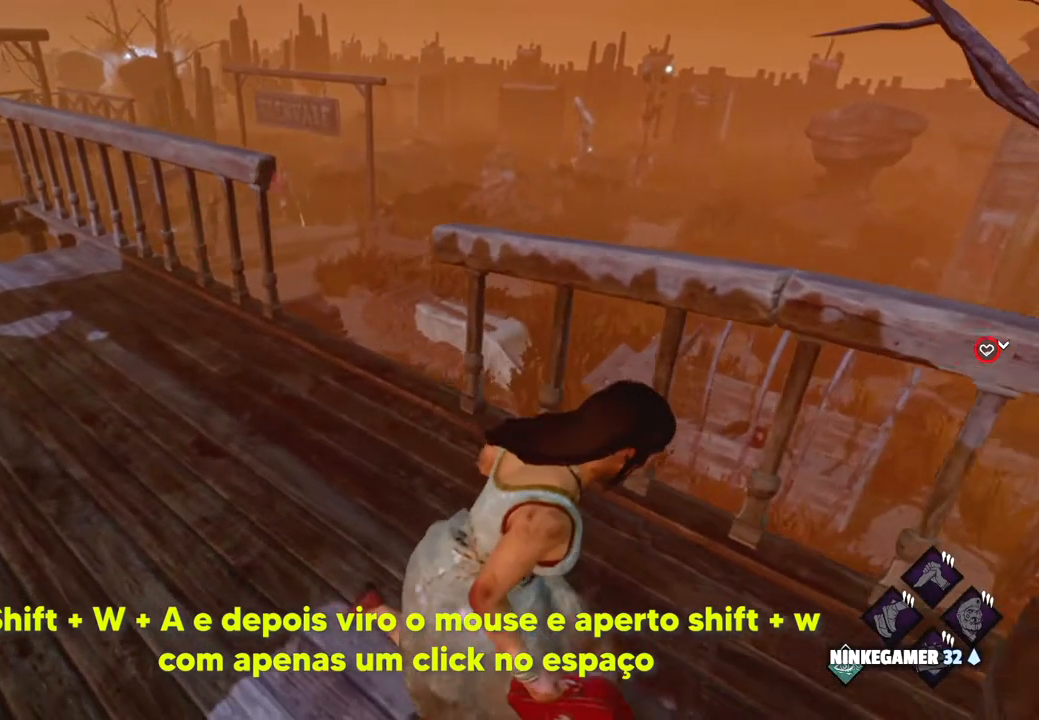
{"keys": ["s"], "mouse": [], "events": [[483, "d", "up"]]}
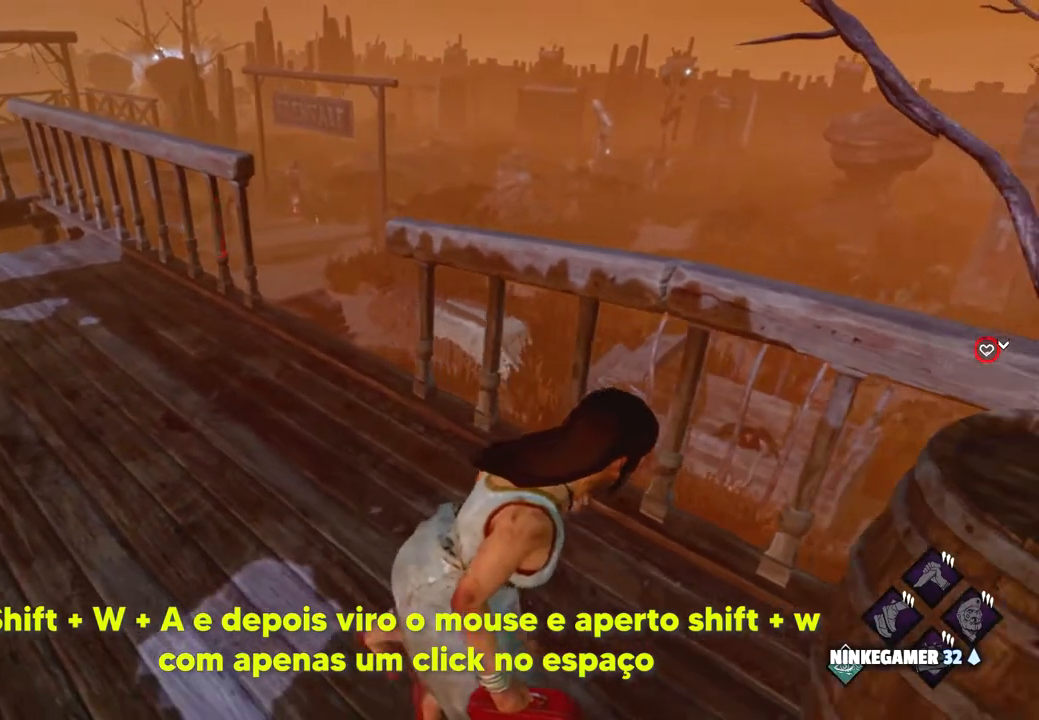
{"keys": ["s"], "mouse": [], "events": []}
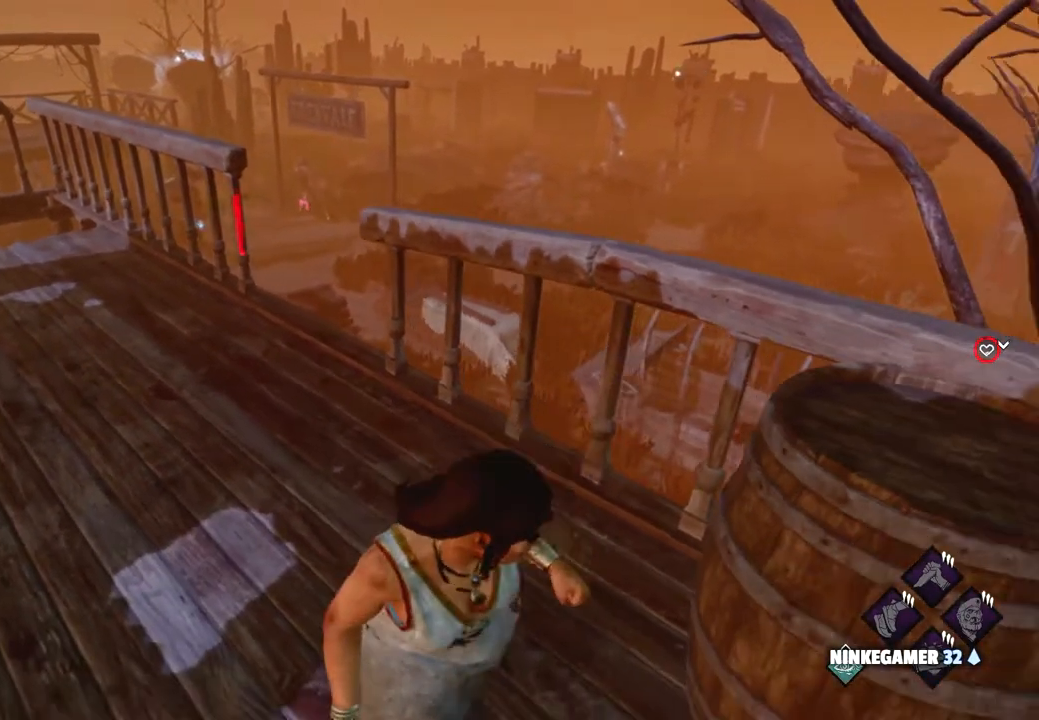
{"keys": ["a", "w"], "mouse": [], "events": [[100, "a", "down"], [100, "s", "up"], [100, "w", "down"]]}
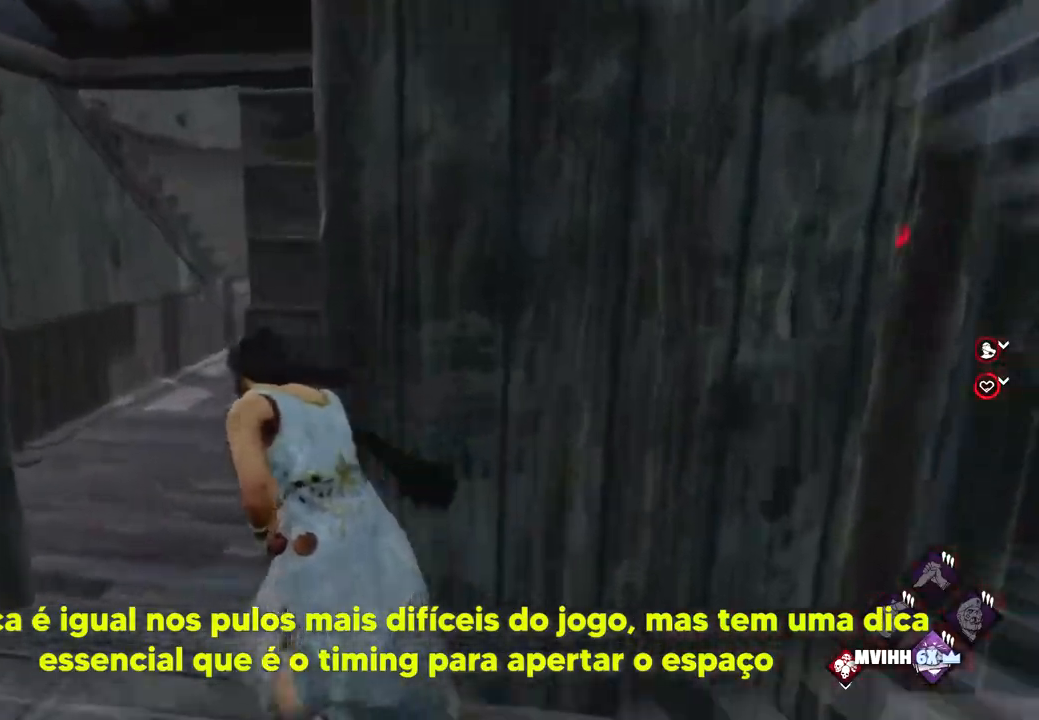
{"keys": ["a", "w"], "mouse": [], "events": [[200, "a", "up"], [300, "a", "down"]]}
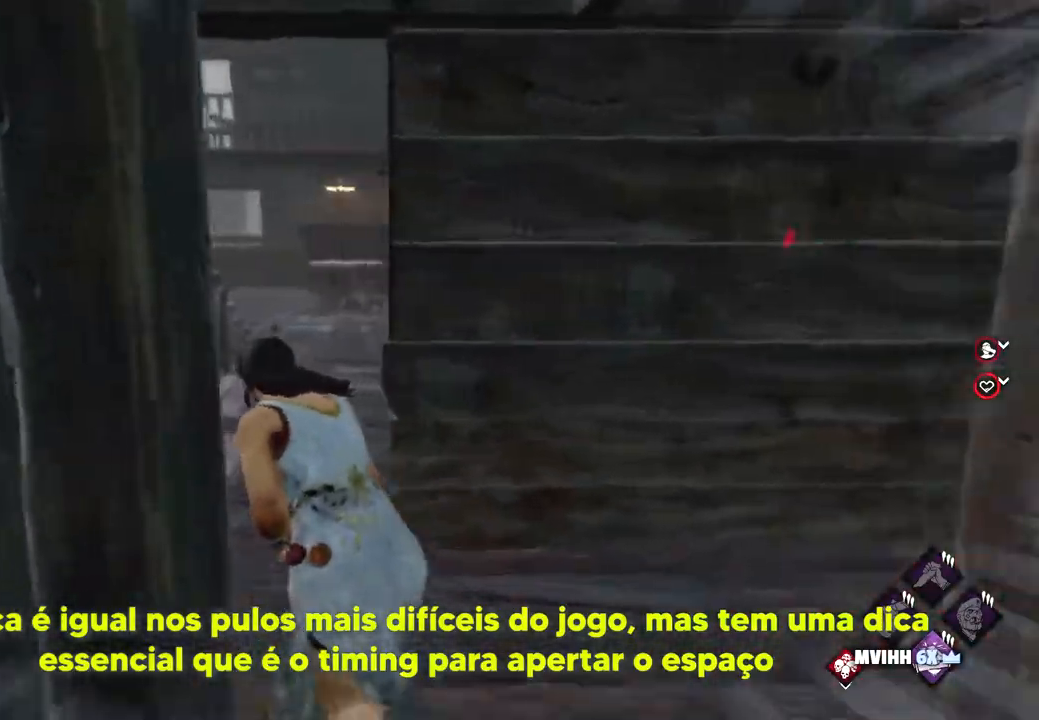
{"keys": ["w"], "mouse": [], "events": [[117, "a", "up"]]}
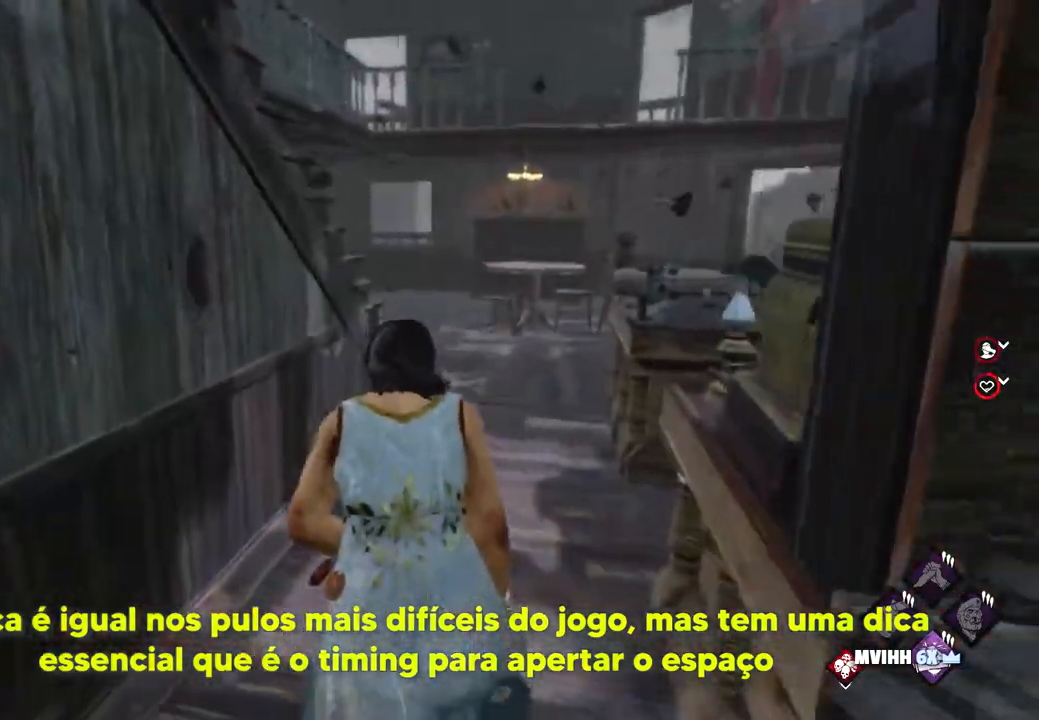
{"keys": ["d", "w"], "mouse": [], "events": [[417, "d", "down"]]}
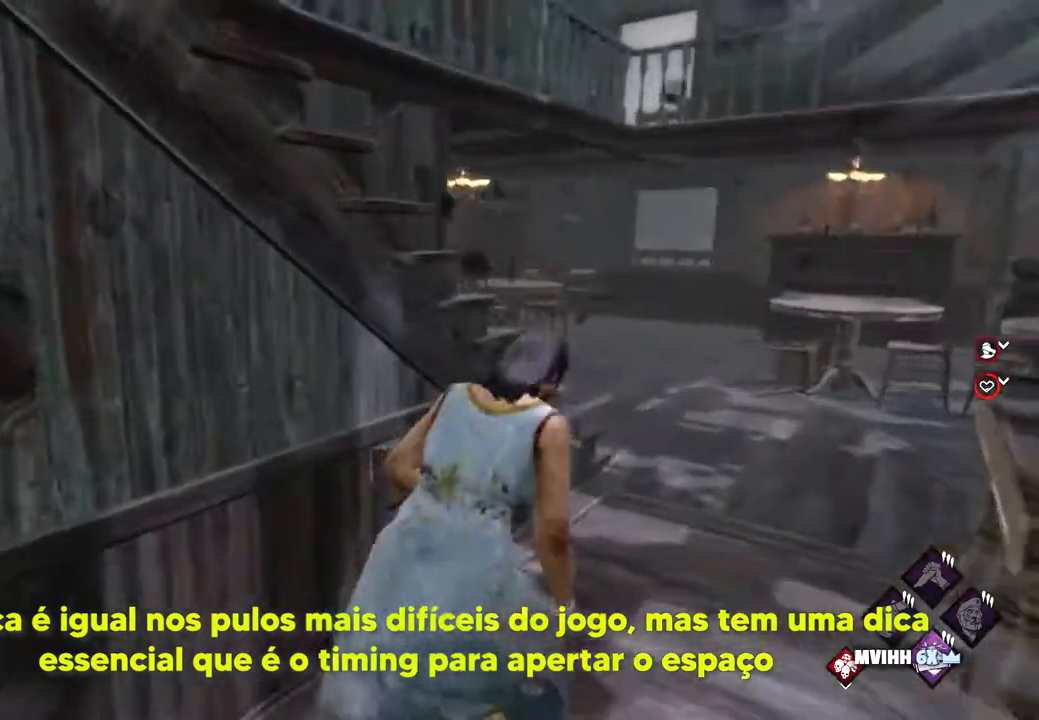
{"keys": ["d", "s"], "mouse": [], "events": [[300, "w", "up"], [483, "s", "down"]]}
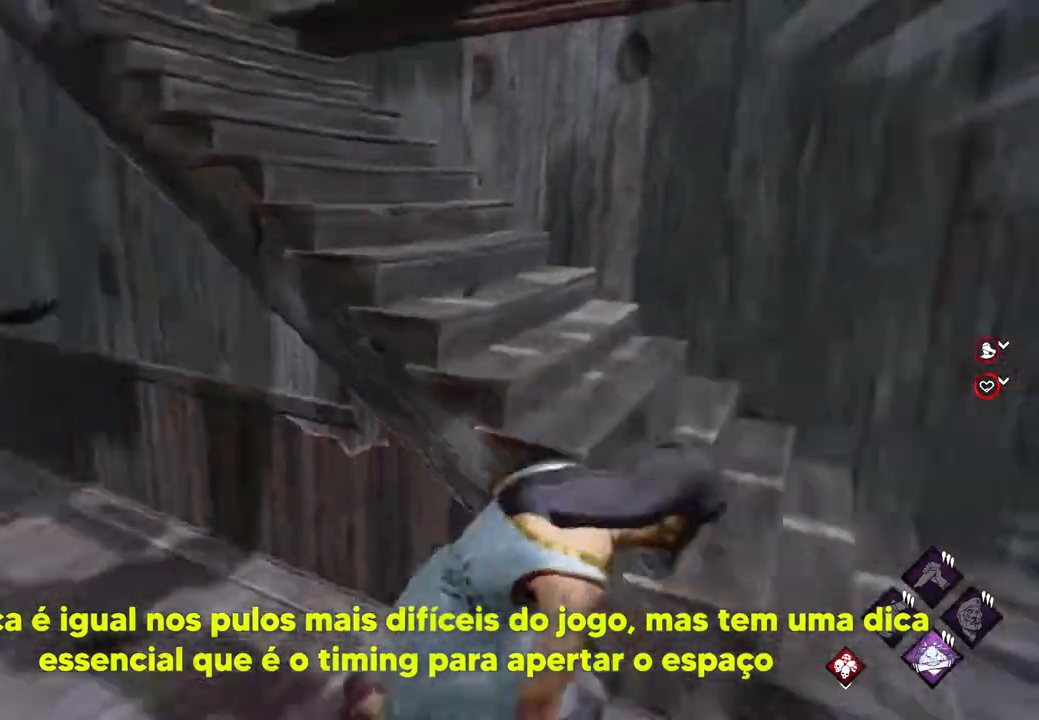
{"keys": ["d", "w"], "mouse": [], "events": [[317, "s", "up"], [450, "w", "down"]]}
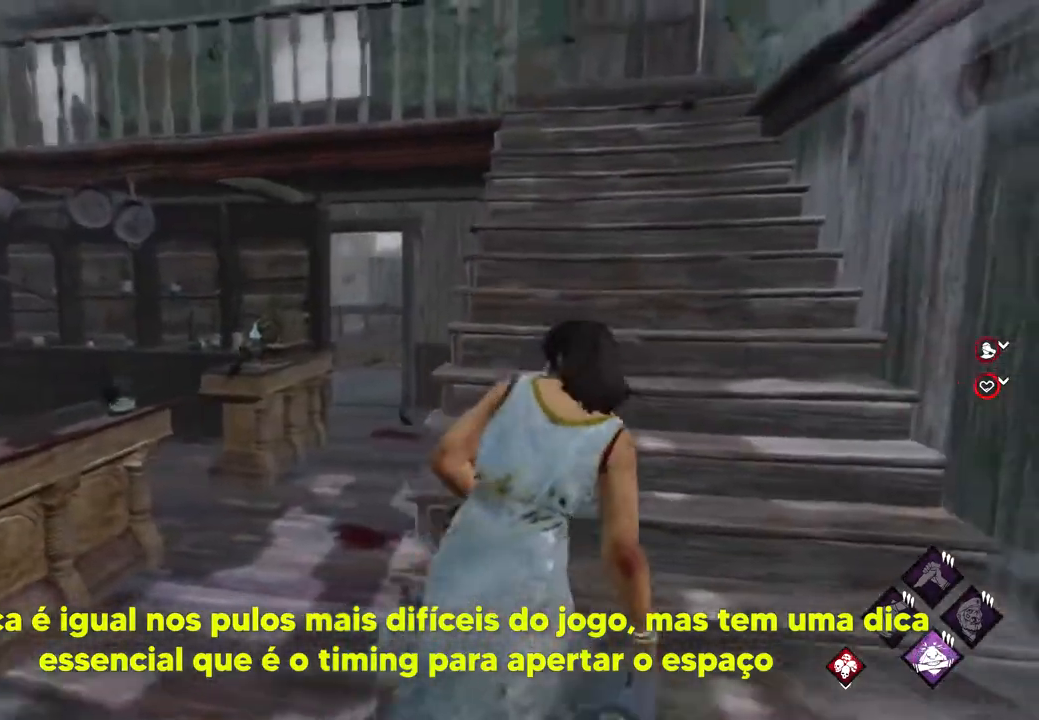
{"keys": ["d", "w"], "mouse": [], "events": []}
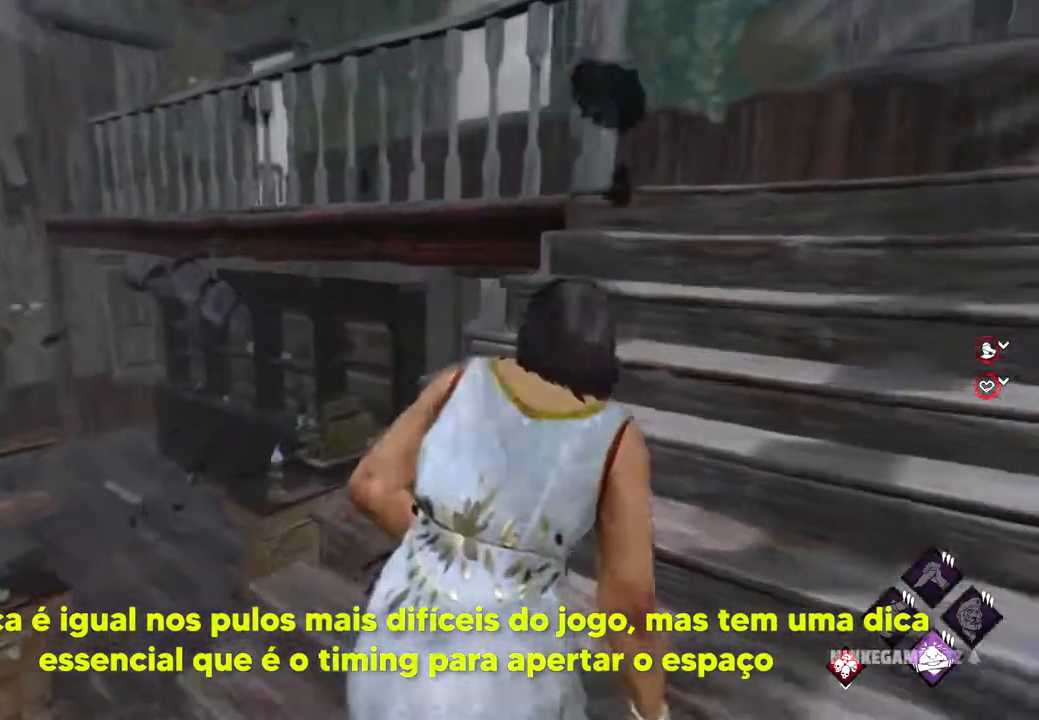
{"keys": ["d", "s"], "mouse": [], "events": [[200, "w", "up"], [483, "s", "down"]]}
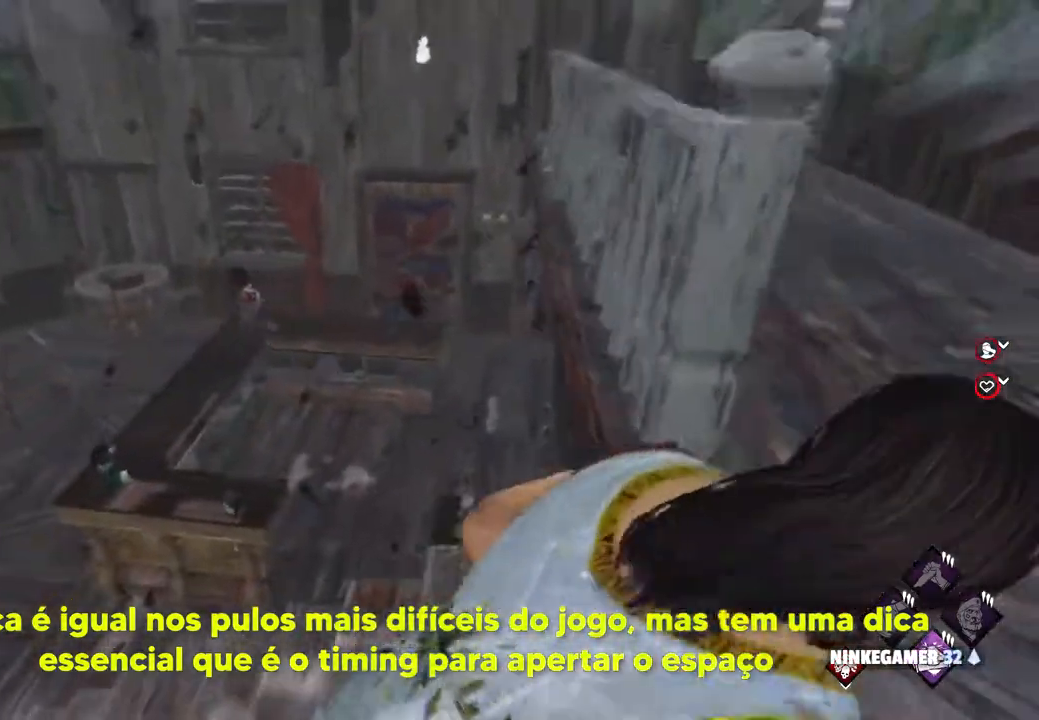
{"keys": ["a", "w"], "mouse": [], "events": [[83, "s", "up"], [267, "w", "down"], [317, "d", "up"], [350, "a", "down"], [400, "a", "up"], [450, "a", "down"]]}
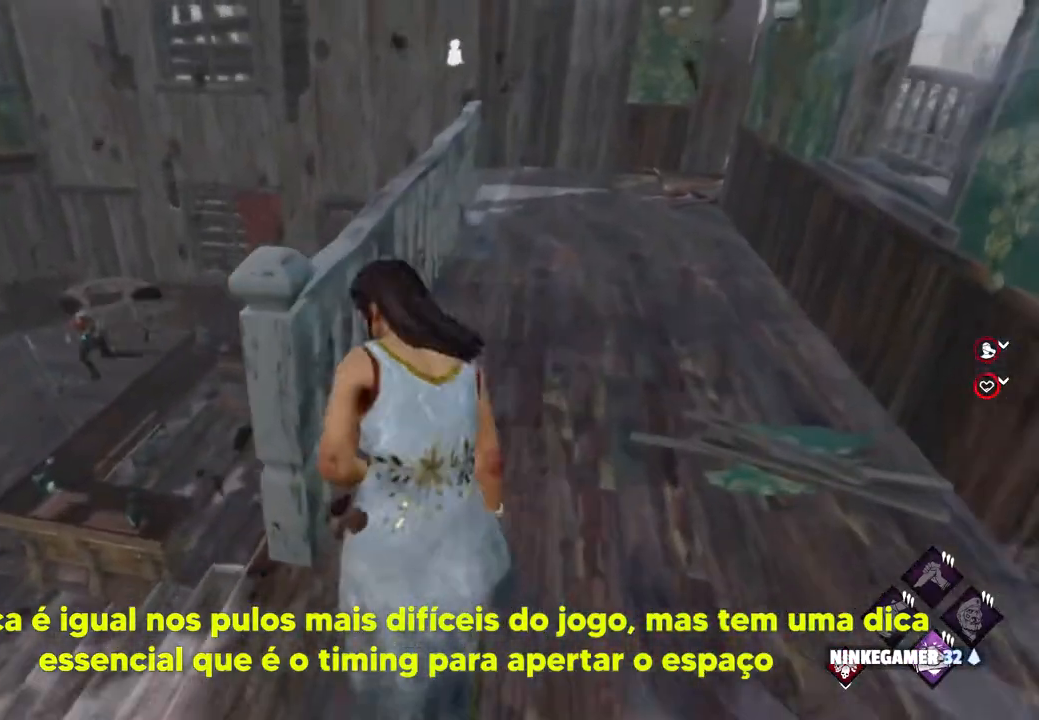
{"keys": ["a", "w"], "mouse": [], "events": [[50, "a", "up"], [133, "a", "down"]]}
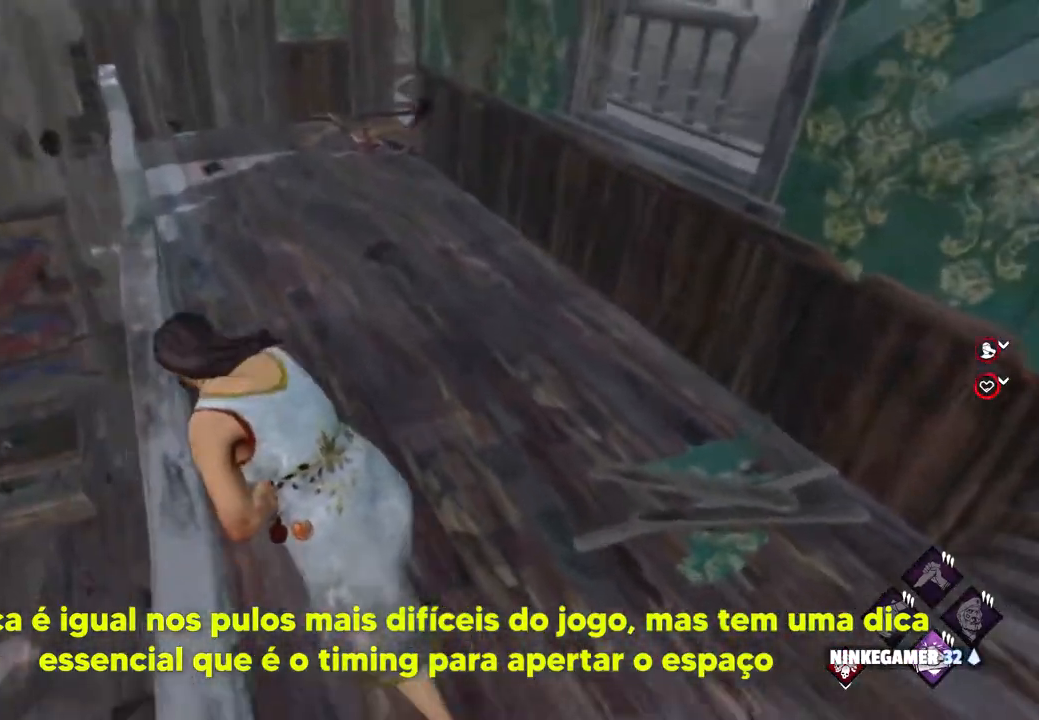
{"keys": ["w"], "mouse": [], "events": [[250, "a", "up"]]}
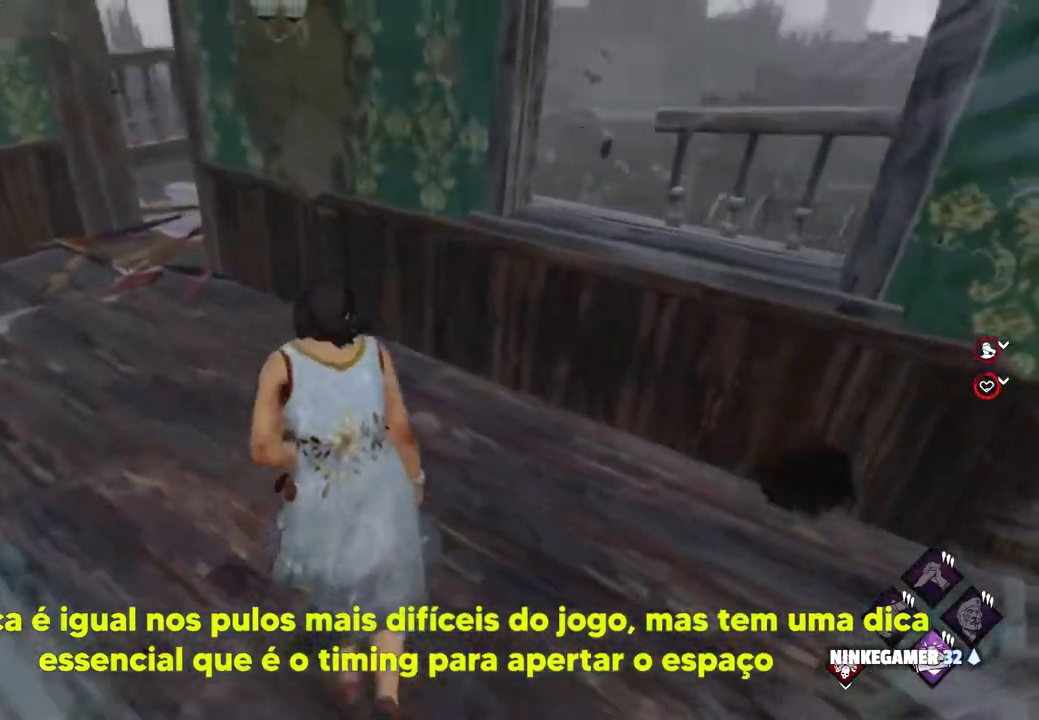
{"keys": ["w"], "mouse": [], "events": [[317, "space", "down"], [400, "space", "up"]]}
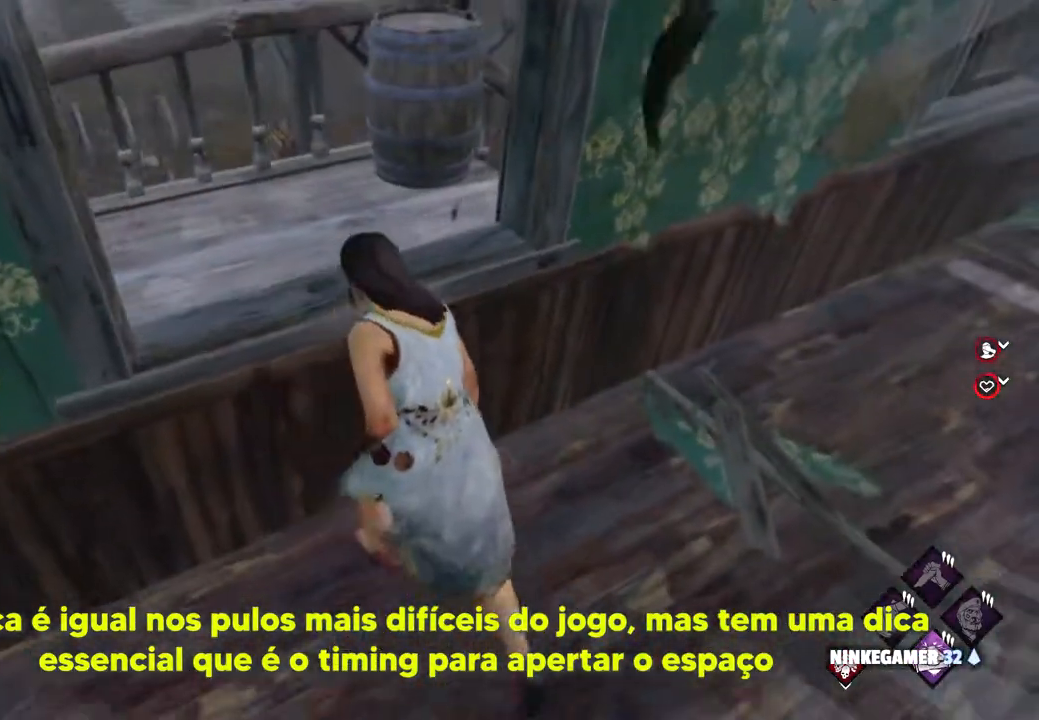
{"keys": ["w"], "mouse": [], "events": []}
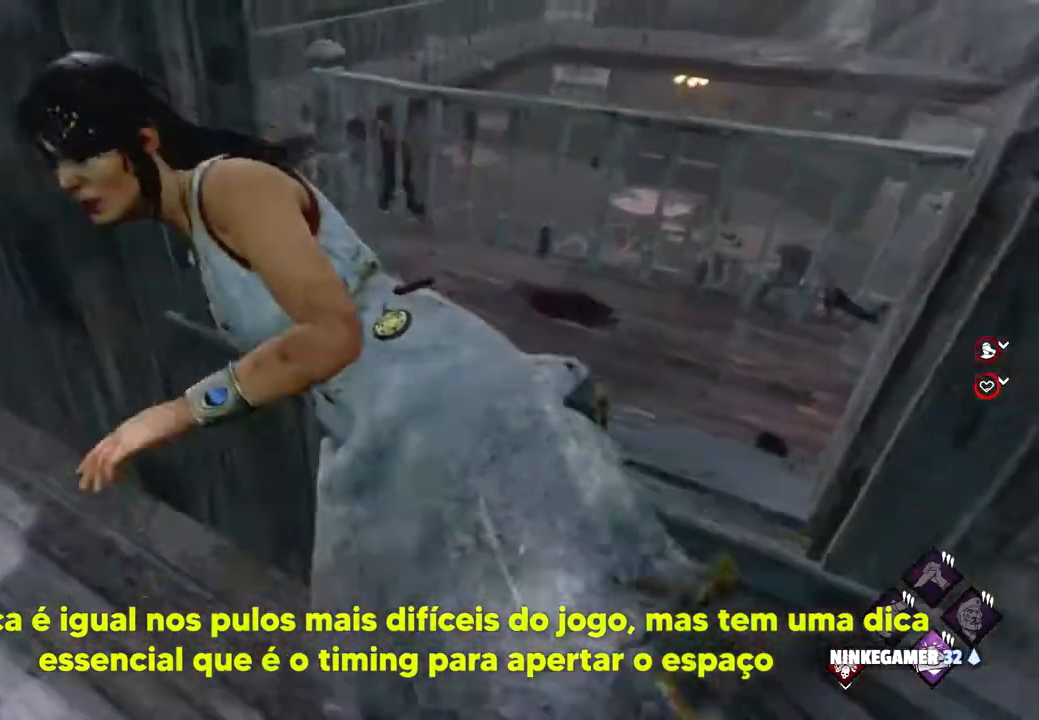
{"keys": ["a", "w"], "mouse": [], "events": [[400, "a", "down"]]}
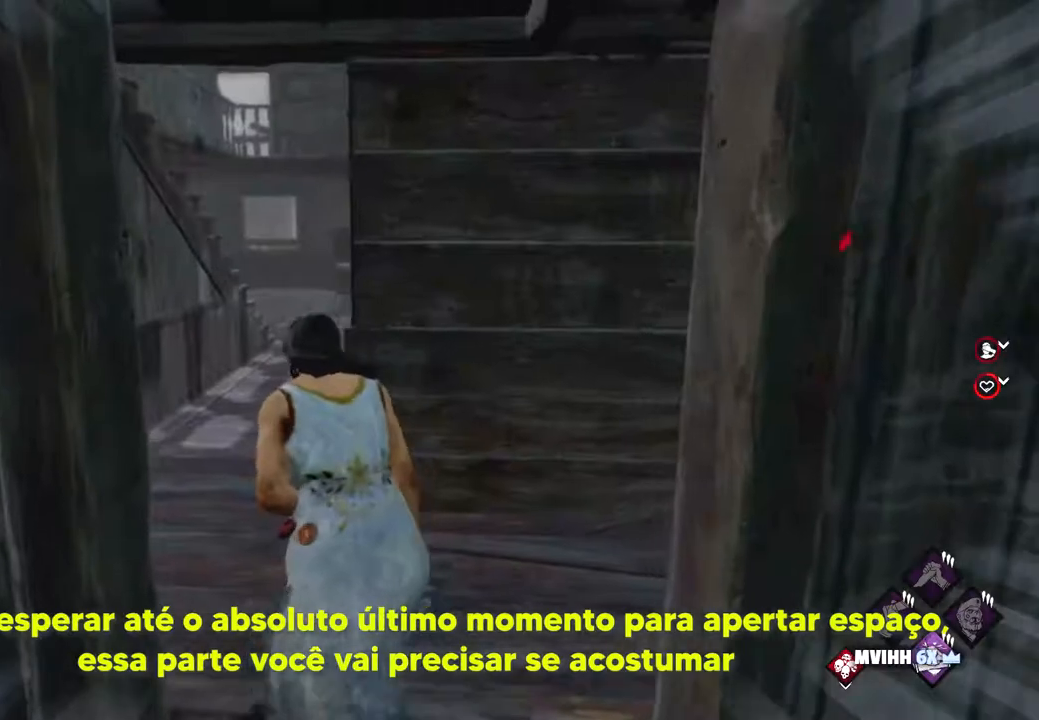
{"keys": ["a", "w"], "mouse": [], "events": []}
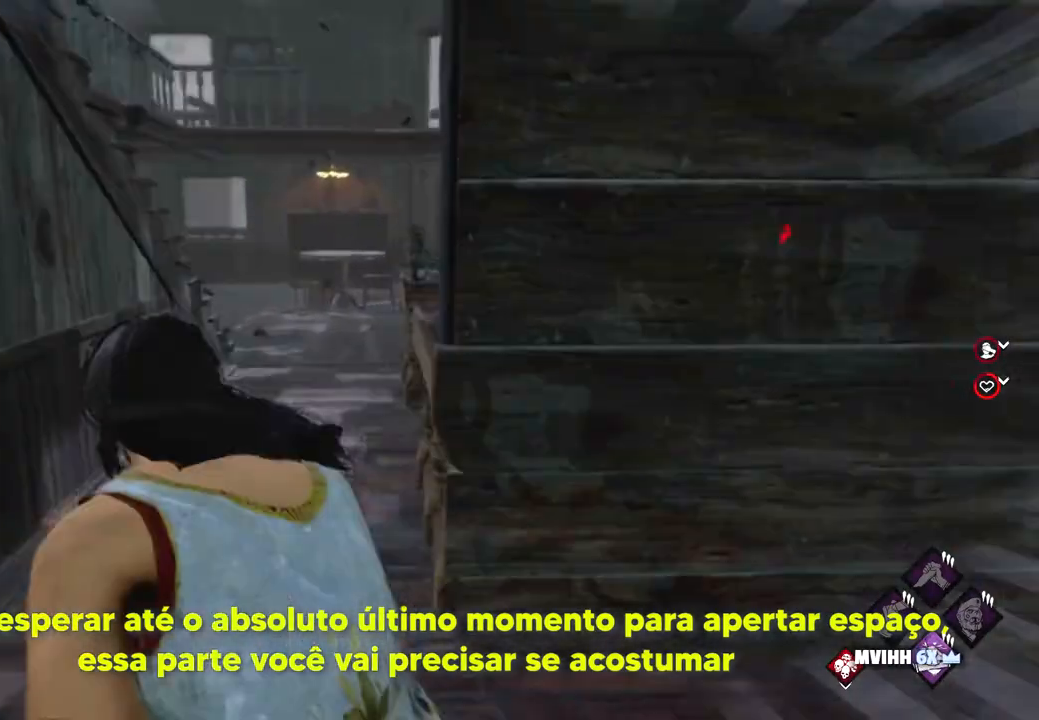
{"keys": ["w"], "mouse": [], "events": [[133, "a", "up"]]}
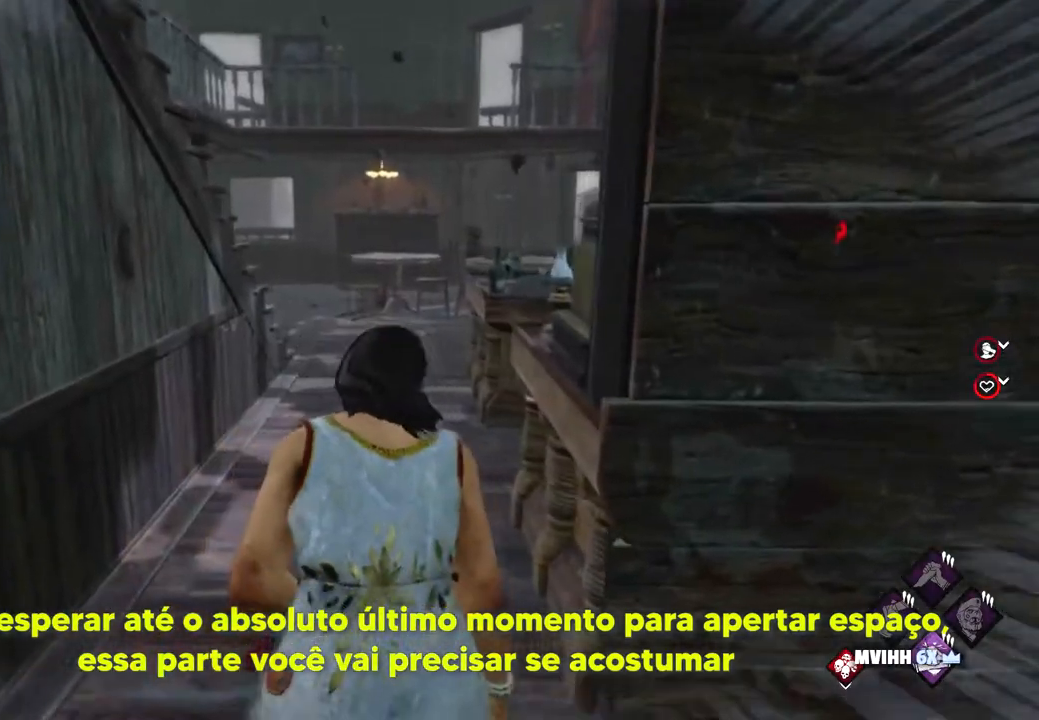
{"keys": ["w"], "mouse": [], "events": []}
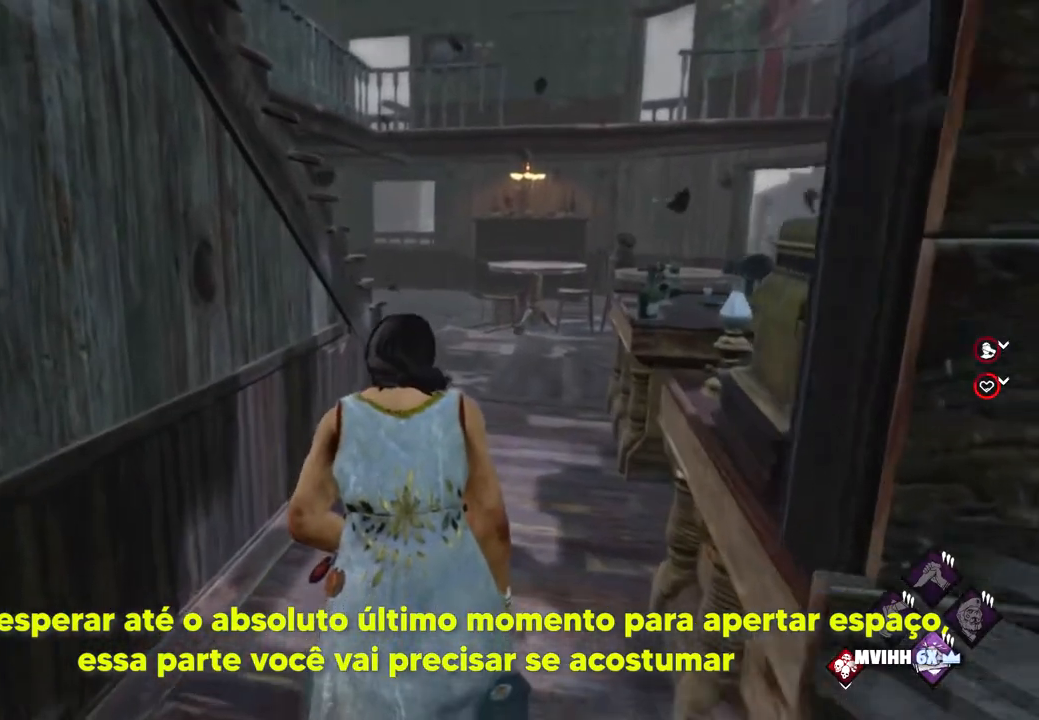
{"keys": ["w"], "mouse": [], "events": []}
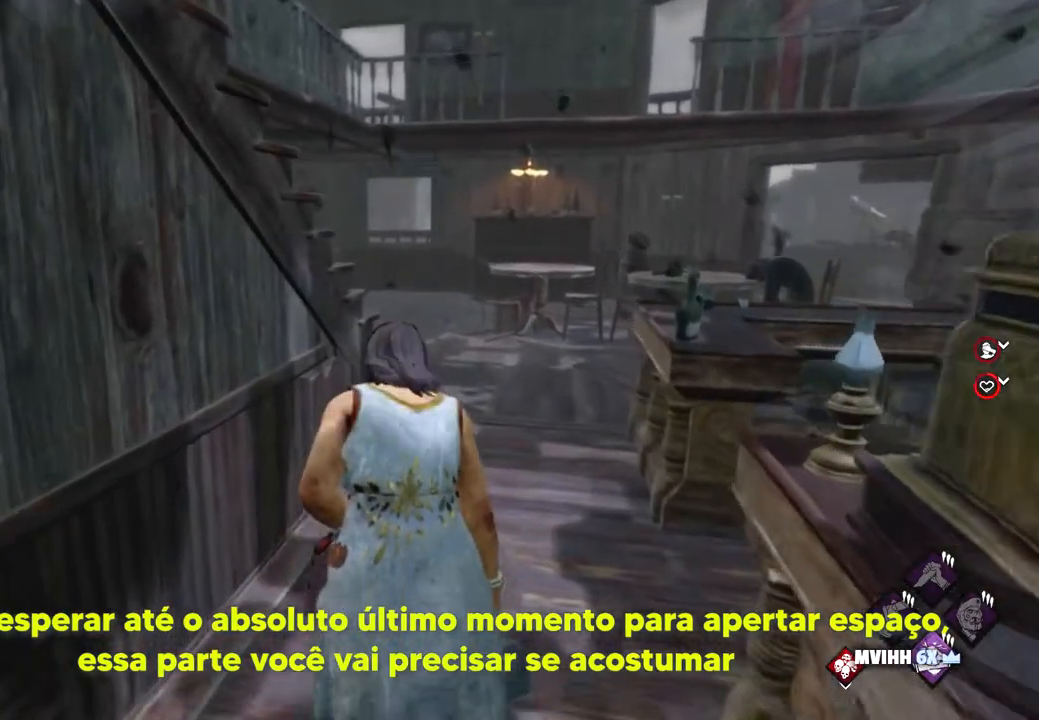
{"keys": ["d", "w"], "mouse": [], "events": [[483, "d", "down"]]}
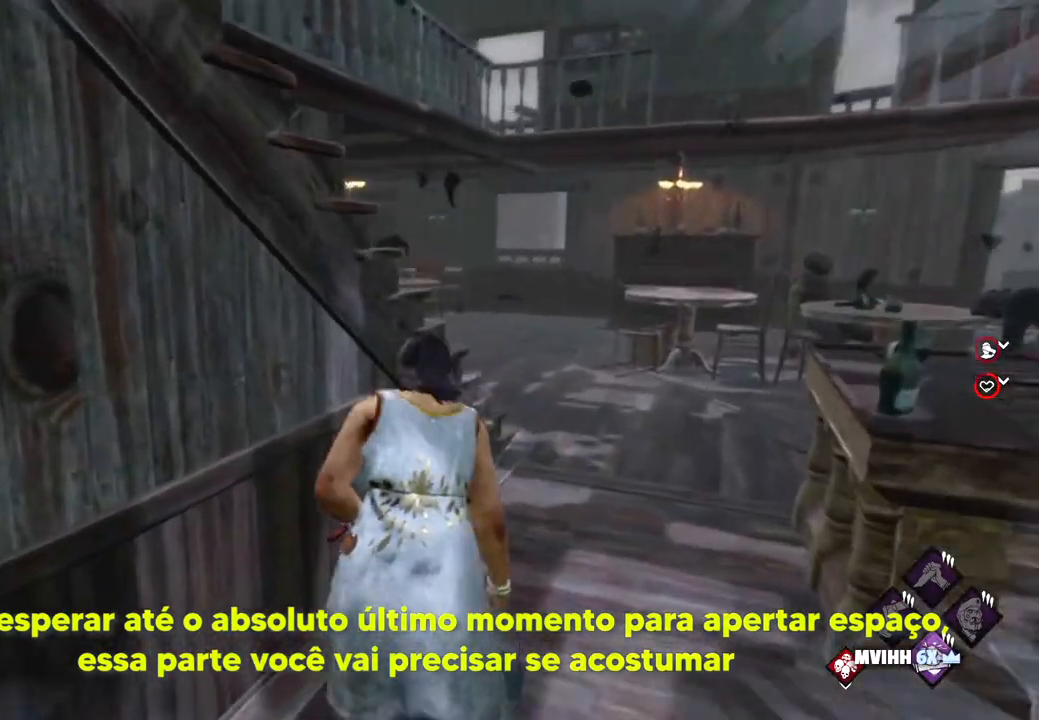
{"keys": ["d", "w"], "mouse": [], "events": []}
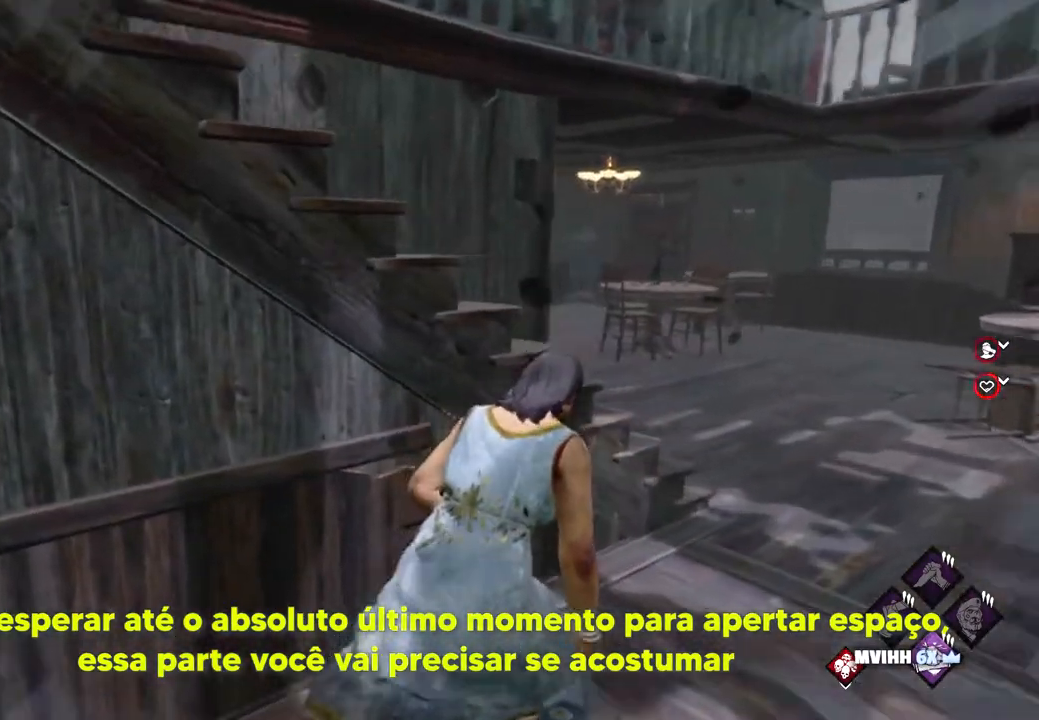
{"keys": ["d"], "mouse": [], "events": [[383, "w", "up"]]}
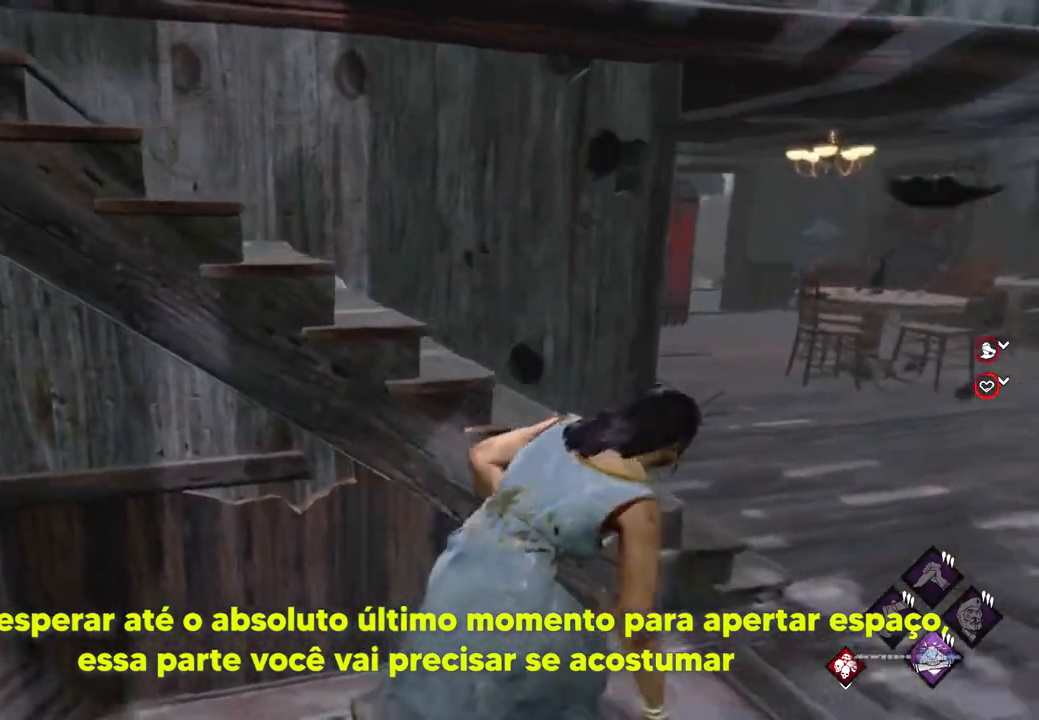
{"keys": ["d", "s"], "mouse": [], "events": [[300, "s", "down"]]}
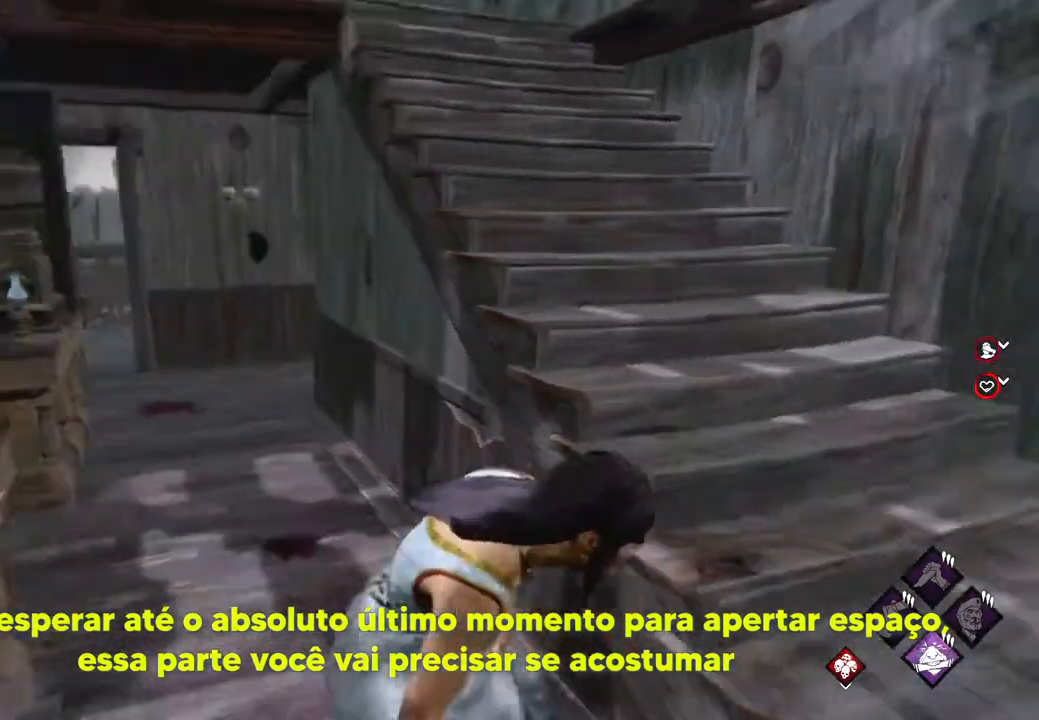
{"keys": ["d", "s"], "mouse": [], "events": []}
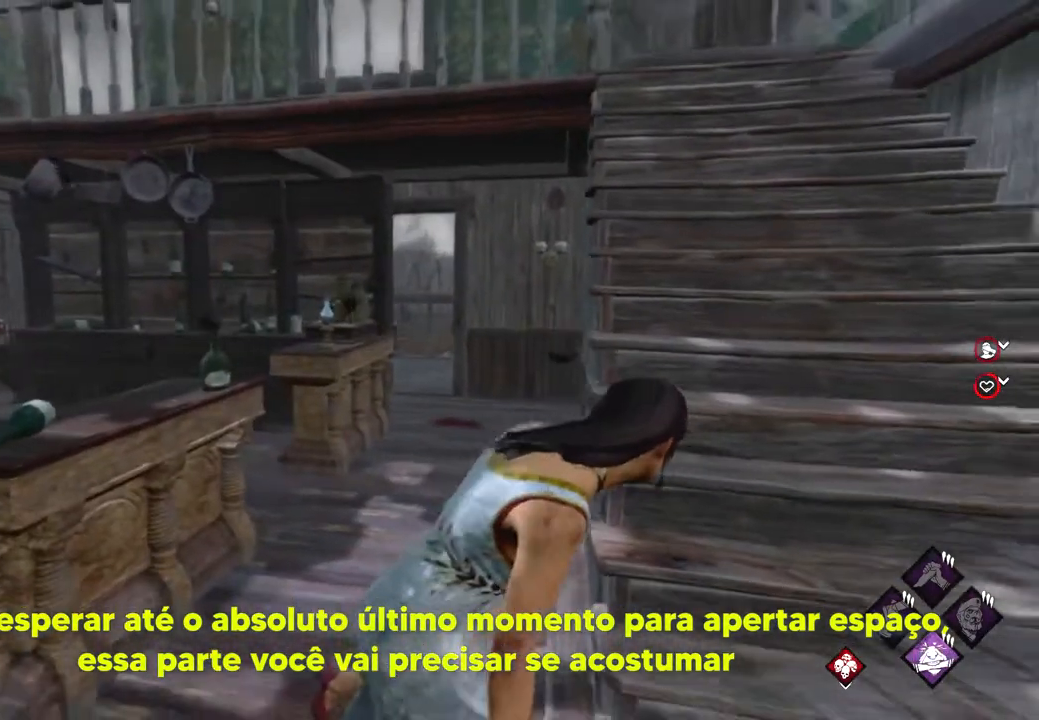
{"keys": ["d", "w"], "mouse": [], "events": [[67, "s", "up"], [383, "w", "down"]]}
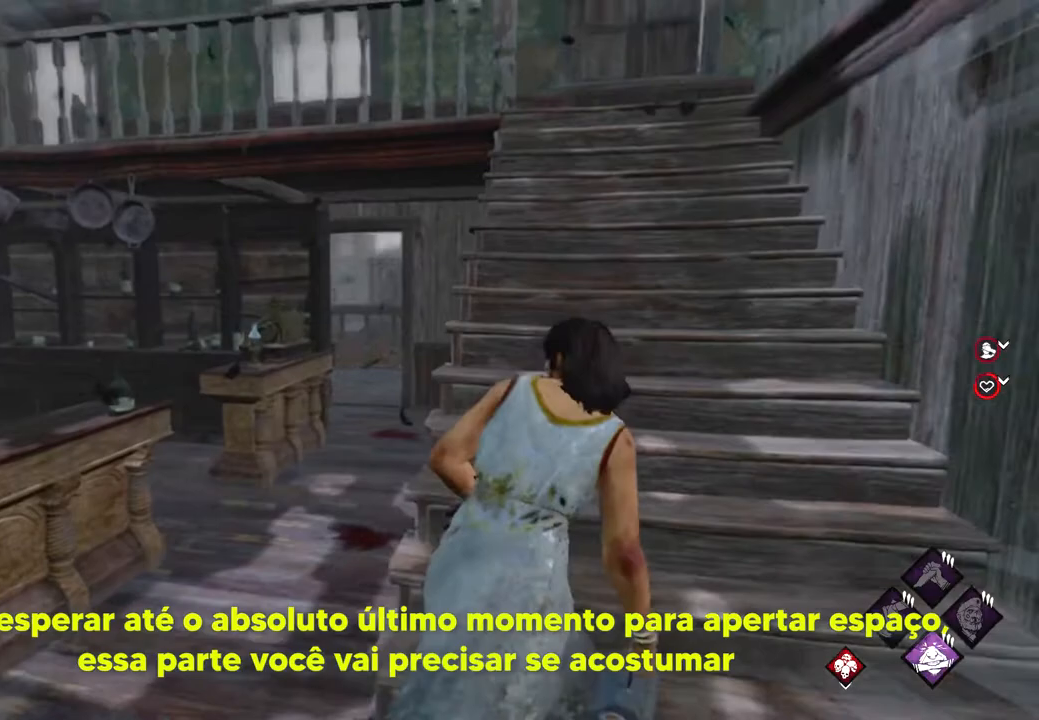
{"keys": ["d", "w"], "mouse": [], "events": []}